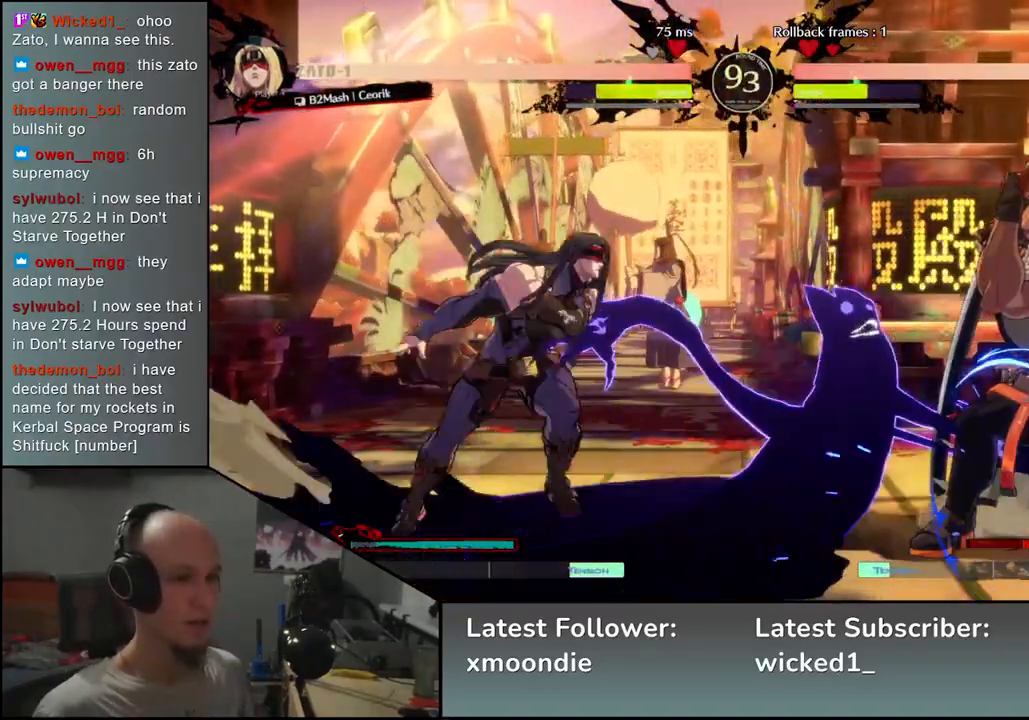
Gameplay with a controller (arcade stick); each line is a JSON object with the inputs held at the frame after it. "events" lists button and stick changes between this image and that frame as [ms after this image, input, new state], when the widget could be followed in between. Not read: L3 R3 other_buttons.
{"buttons": [], "left_stick": "right", "events": [[50, "left_stick", "left"], [167, "left_stick", "right"]]}
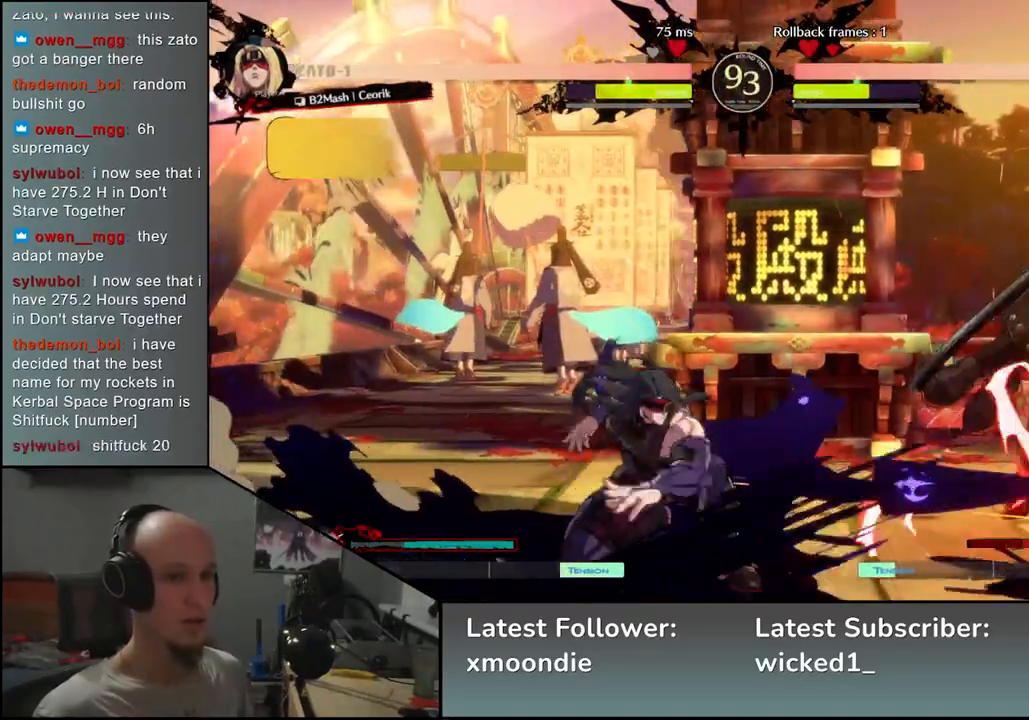
{"buttons": [], "left_stick": "right", "events": []}
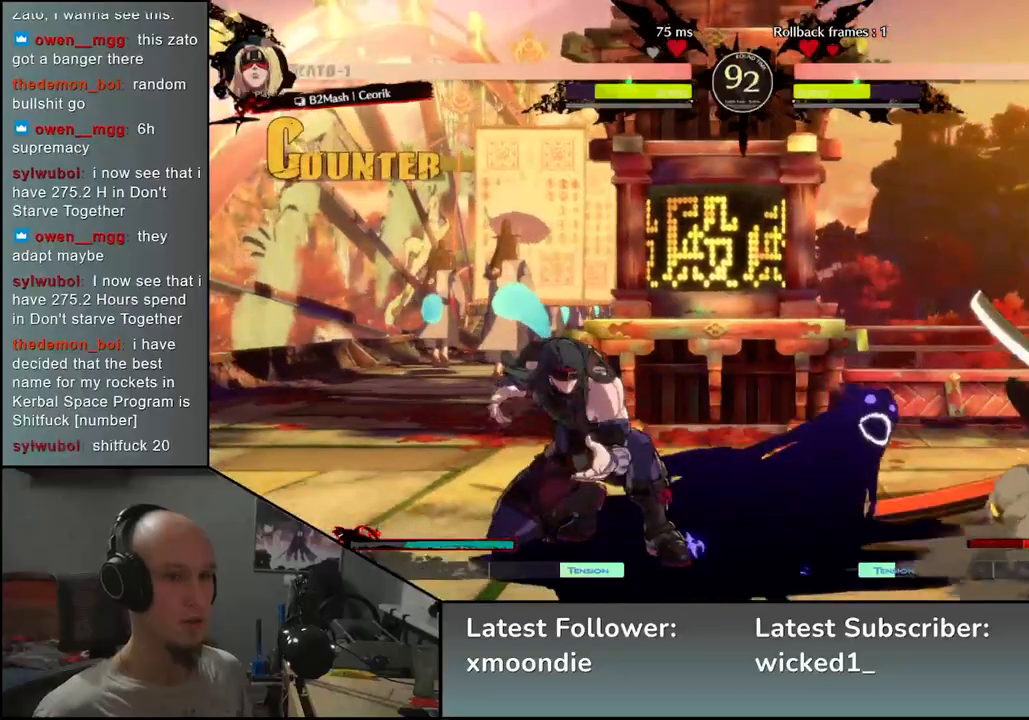
{"buttons": [], "left_stick": "down-right", "events": [[500, "left_stick", "down-right"]]}
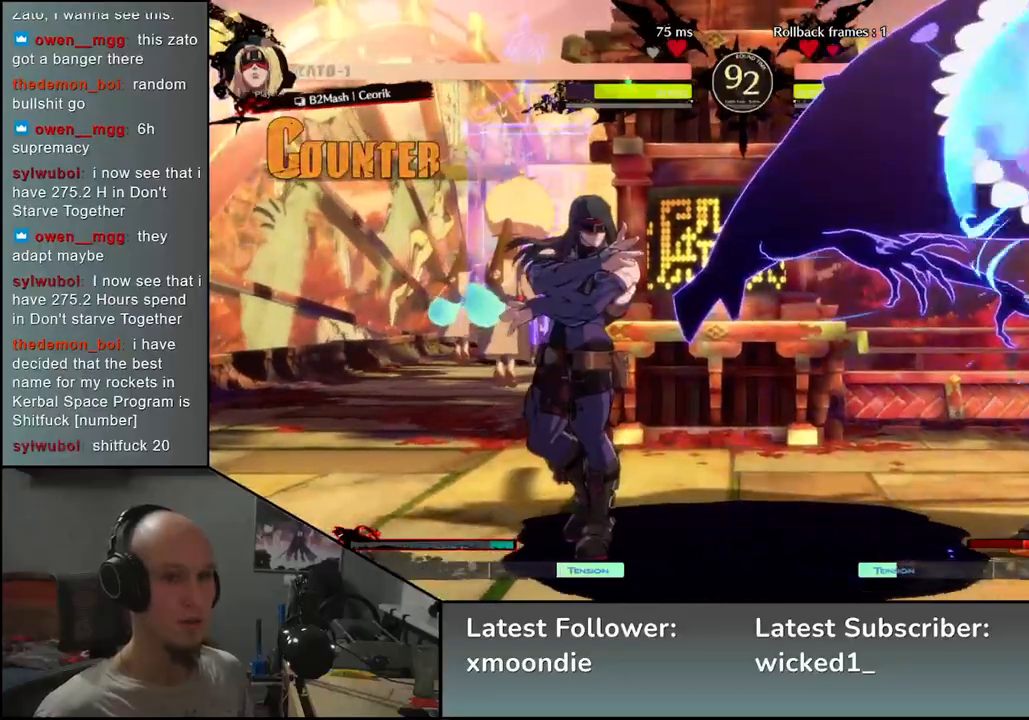
{"buttons": [], "left_stick": "right", "events": [[150, "left_stick", "right"]]}
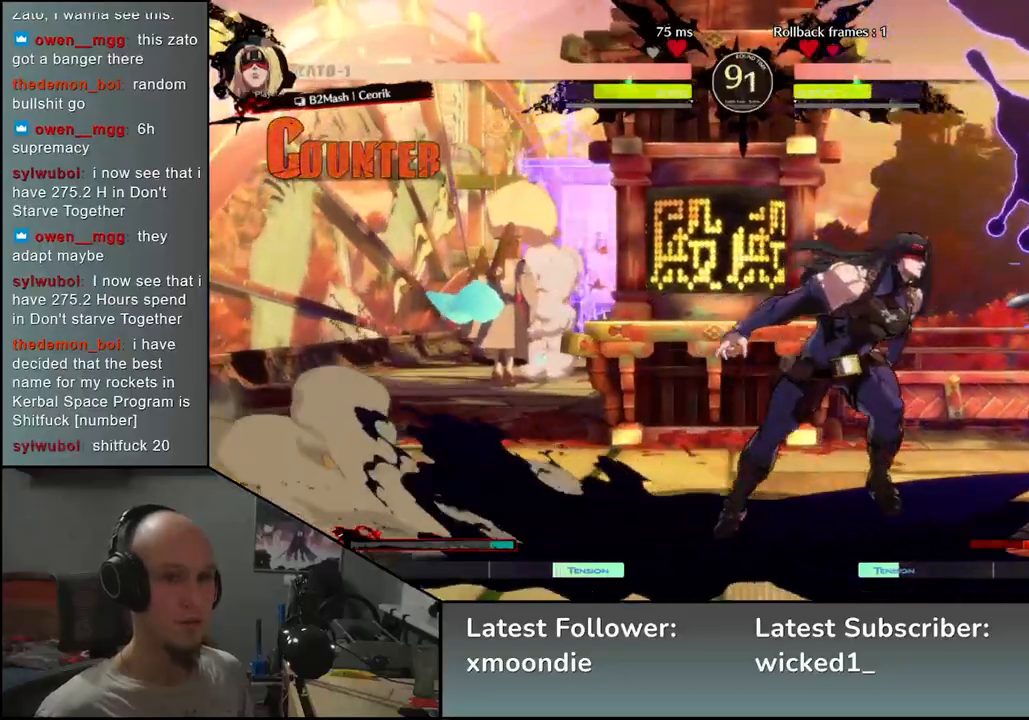
{"buttons": [], "left_stick": "right", "events": []}
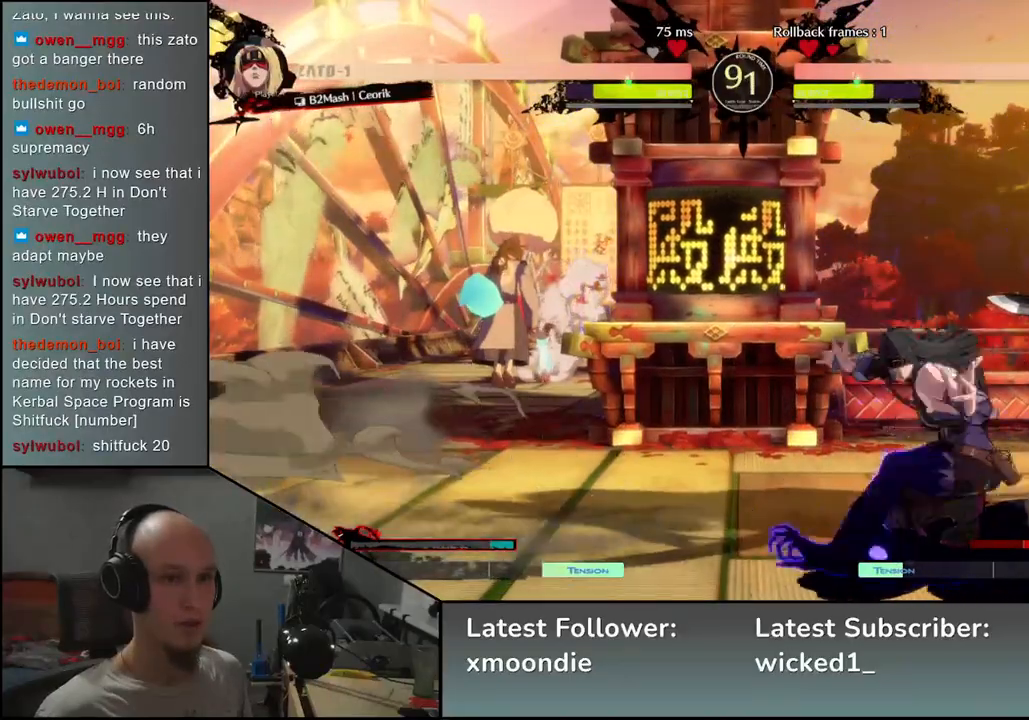
{"buttons": [], "left_stick": "down-right", "events": [[67, "left_stick", "down-right"]]}
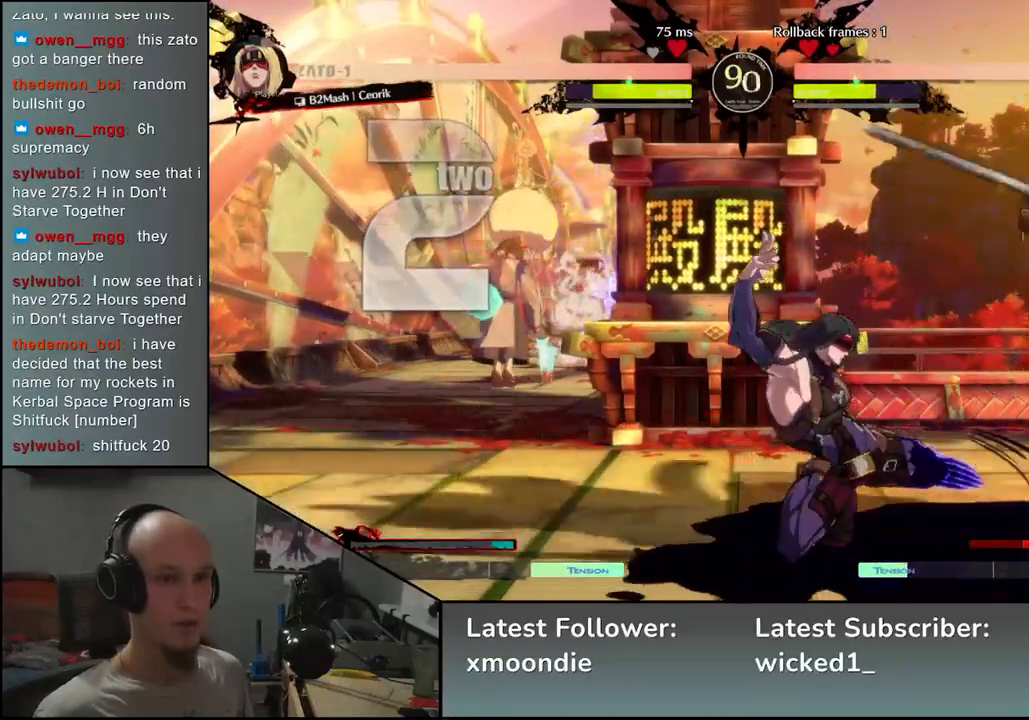
{"buttons": [], "left_stick": "down-right", "events": []}
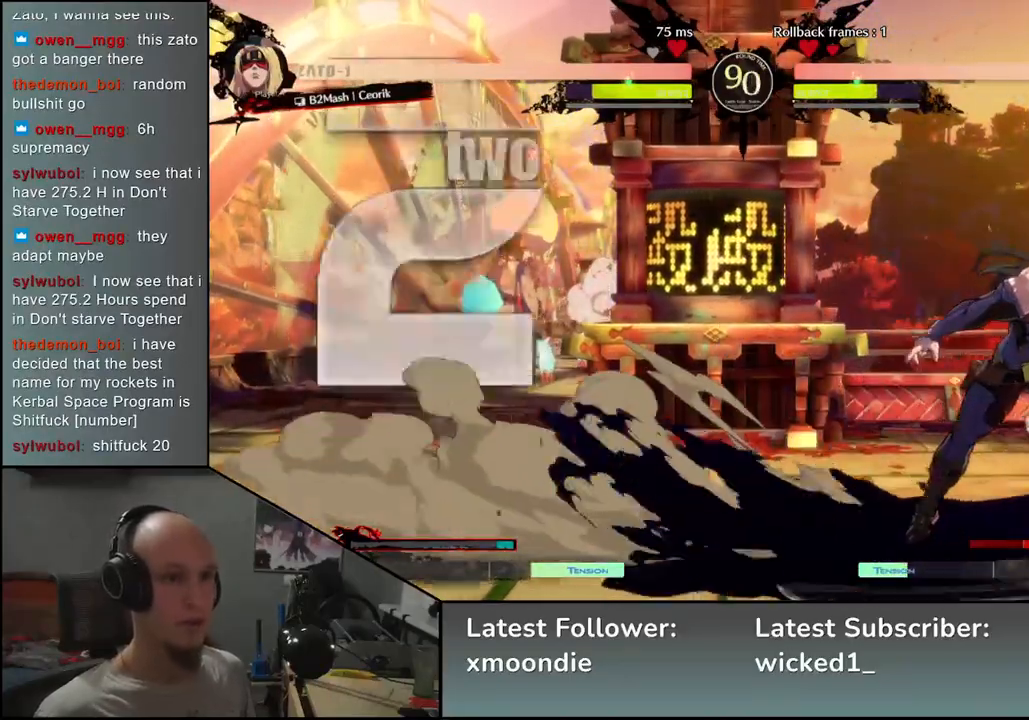
{"buttons": ["L1"], "left_stick": "right", "events": [[200, "left_stick", "right"], [483, "L1", "down"]]}
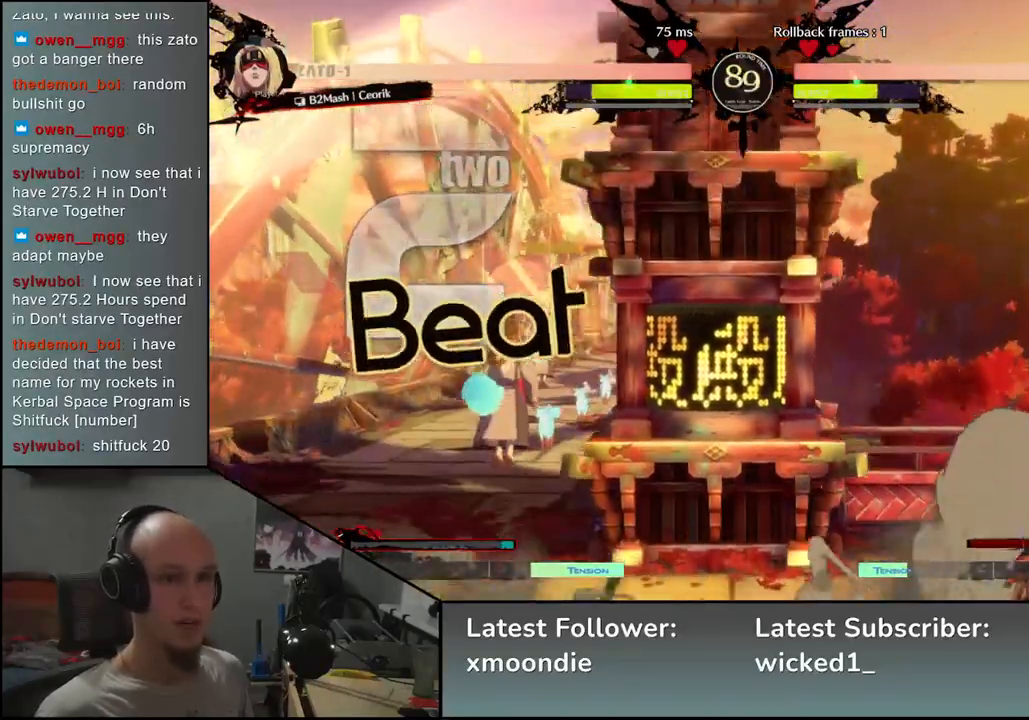
{"buttons": [], "left_stick": "right", "events": [[50, "L1", "up"]]}
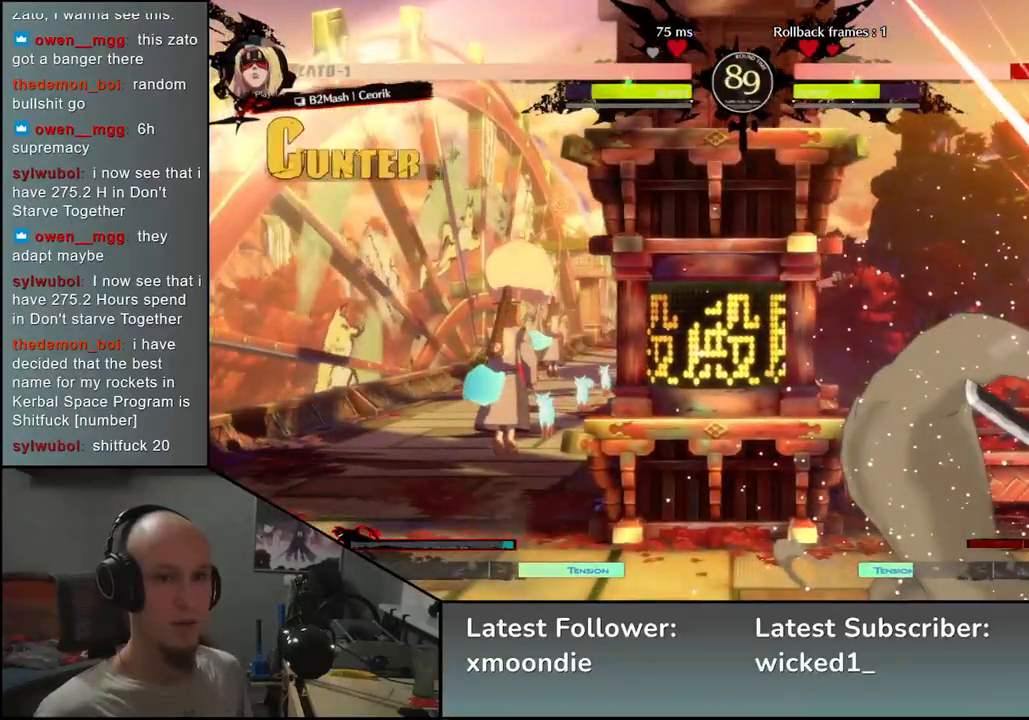
{"buttons": ["L1"], "left_stick": "right", "events": [[333, "L1", "down"], [383, "L1", "up"], [483, "L1", "down"]]}
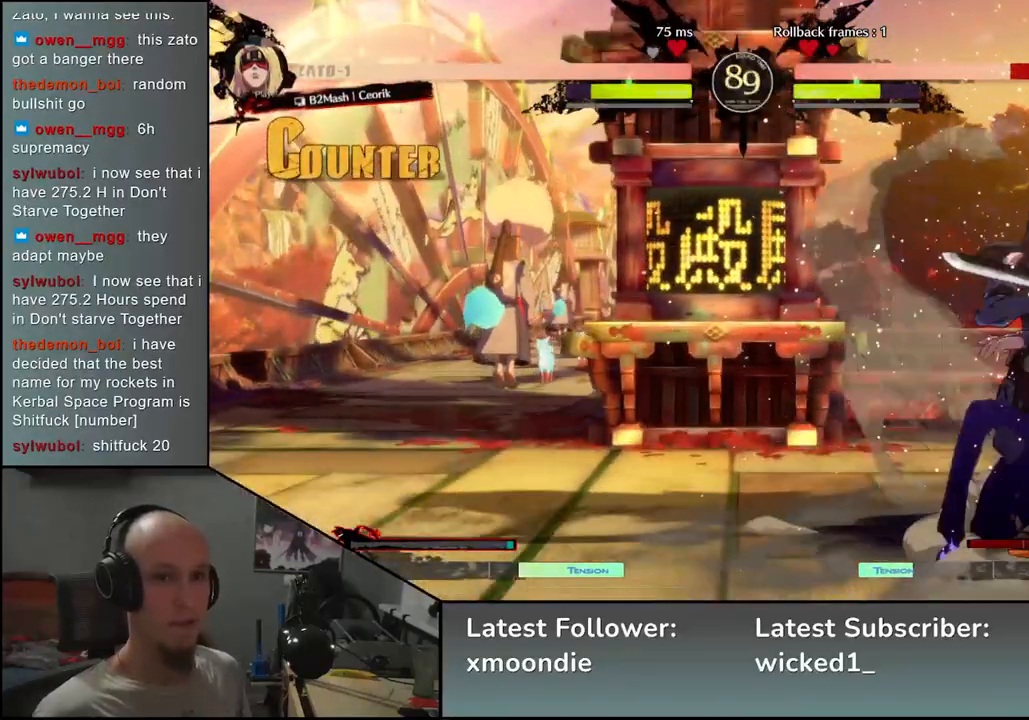
{"buttons": [], "left_stick": "right", "events": [[50, "L1", "up"], [133, "L1", "down"], [183, "L1", "up"], [267, "L1", "down"], [350, "L1", "up"]]}
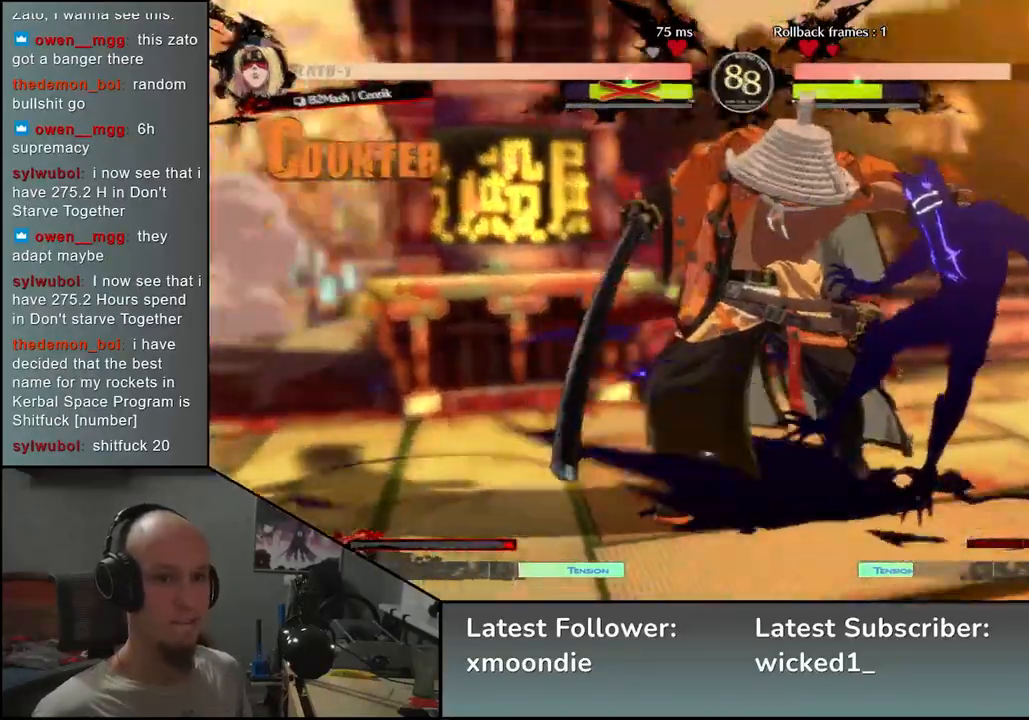
{"buttons": [], "left_stick": "left", "events": [[300, "left_stick", "left"]]}
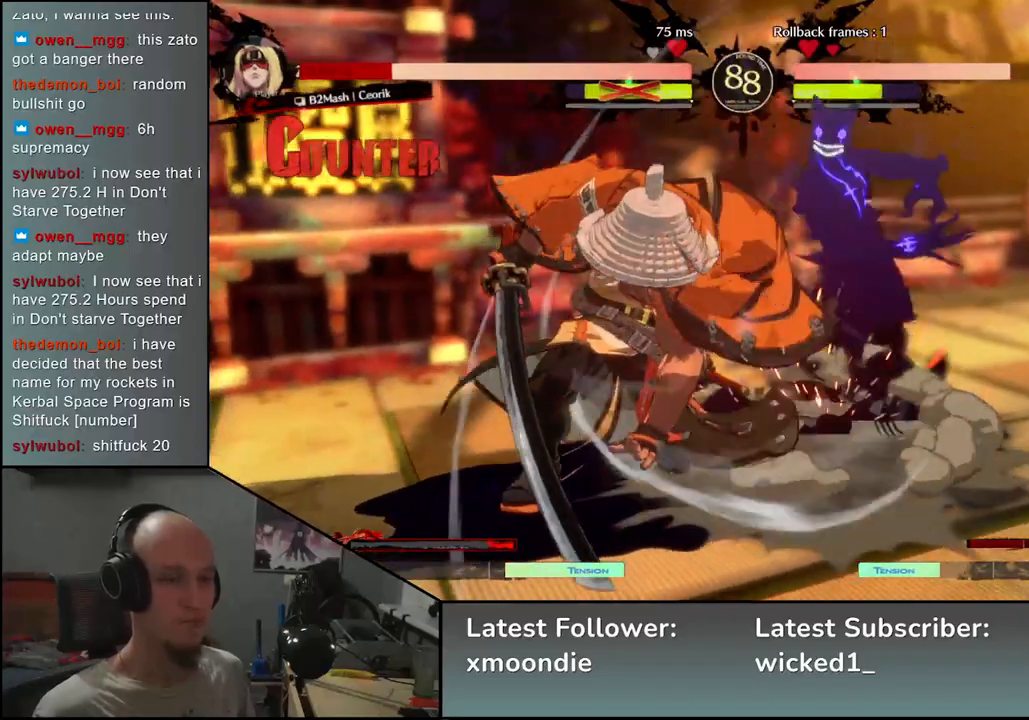
{"buttons": ["R2"], "left_stick": "left", "events": [[400, "R2", "down"]]}
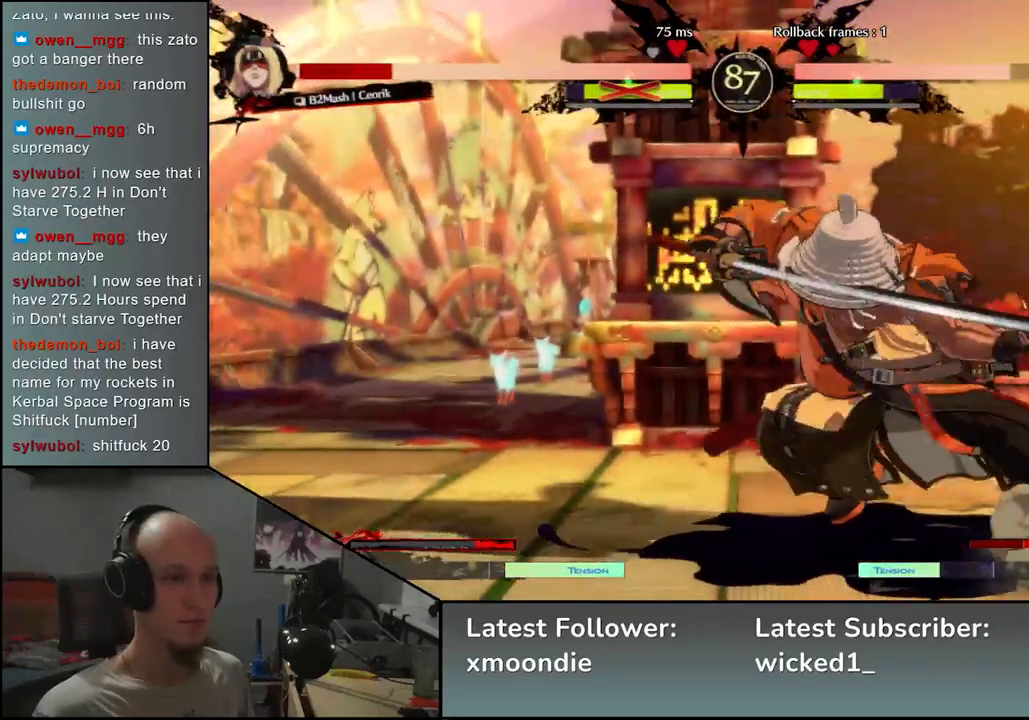
{"buttons": [], "left_stick": "left", "events": [[17, "R2", "up"]]}
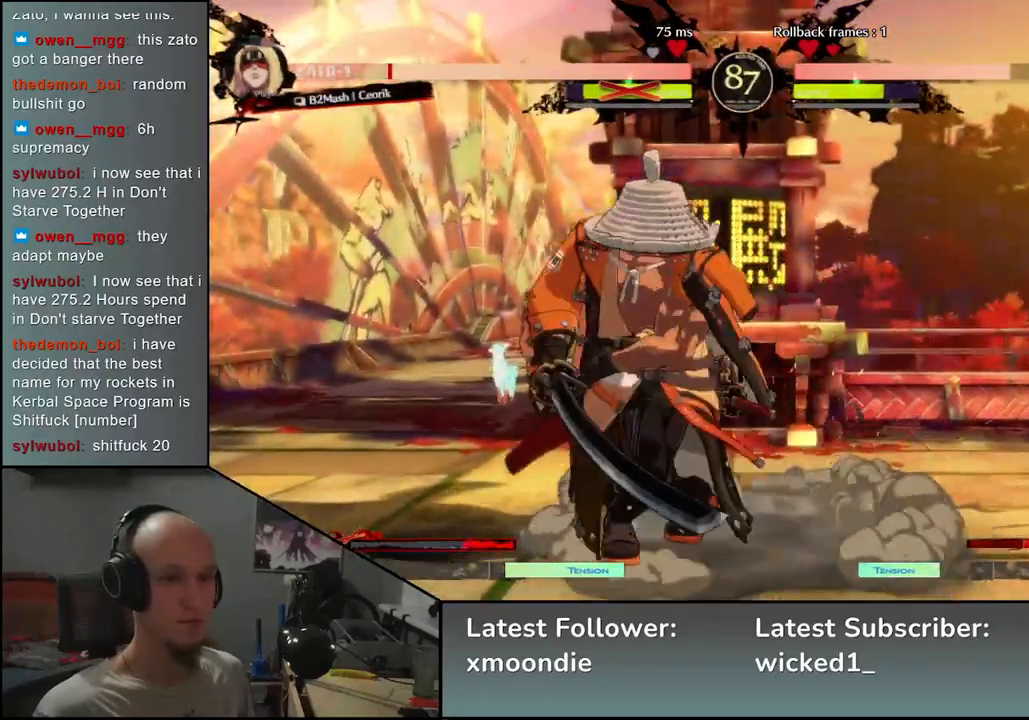
{"buttons": ["L2"], "left_stick": "down-right", "events": [[33, "left_stick", "down"], [200, "left_stick", "right"], [250, "TRIANGLE", "down"], [317, "left_stick", "left"], [333, "TRIANGLE", "up"], [417, "left_stick", "down-right"], [467, "L2", "down"]]}
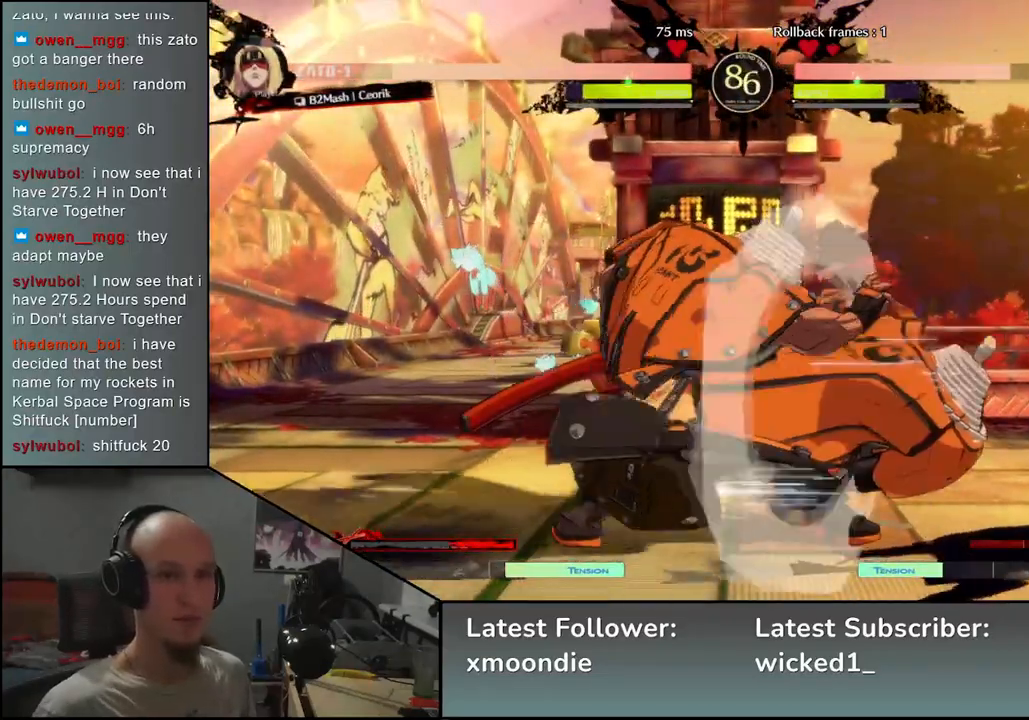
{"buttons": [], "left_stick": "center", "events": [[17, "left_stick", "center"], [67, "L2", "up"], [183, "TRIANGLE", "down"], [267, "TRIANGLE", "up"], [383, "TRIANGLE", "down"], [483, "TRIANGLE", "up"]]}
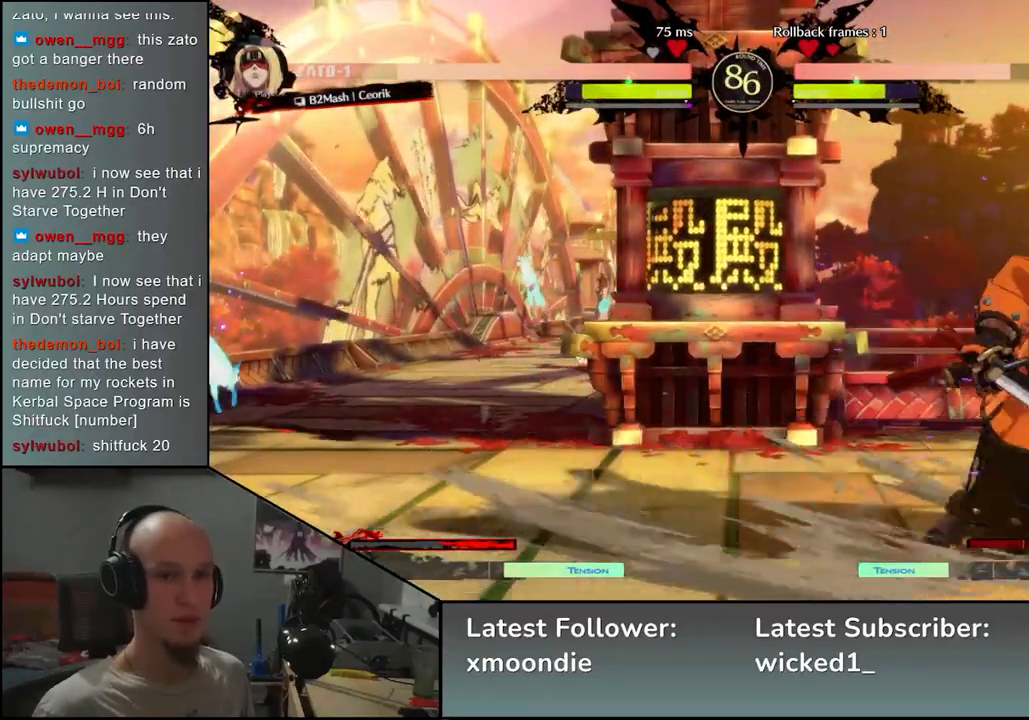
{"buttons": [], "left_stick": "center", "events": [[83, "TRIANGLE", "down"], [167, "TRIANGLE", "up"], [267, "TRIANGLE", "down"], [350, "TRIANGLE", "up"]]}
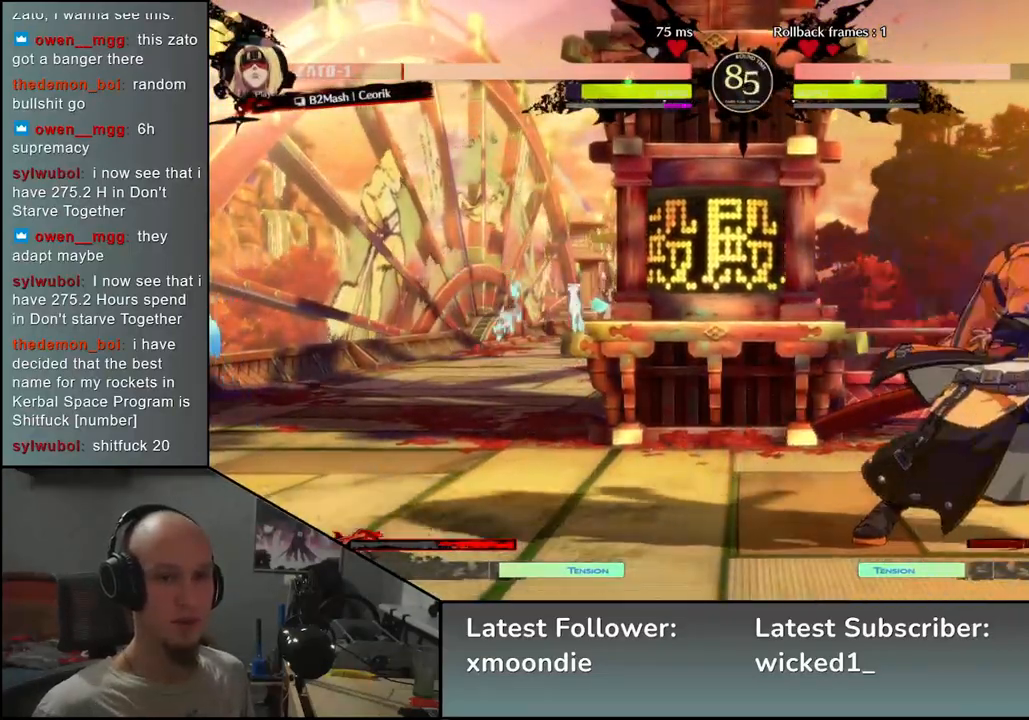
{"buttons": ["L2"], "left_stick": "center", "events": [[200, "L2", "down"], [250, "L2", "up"], [367, "L2", "down"], [400, "L2", "up"], [500, "L2", "down"]]}
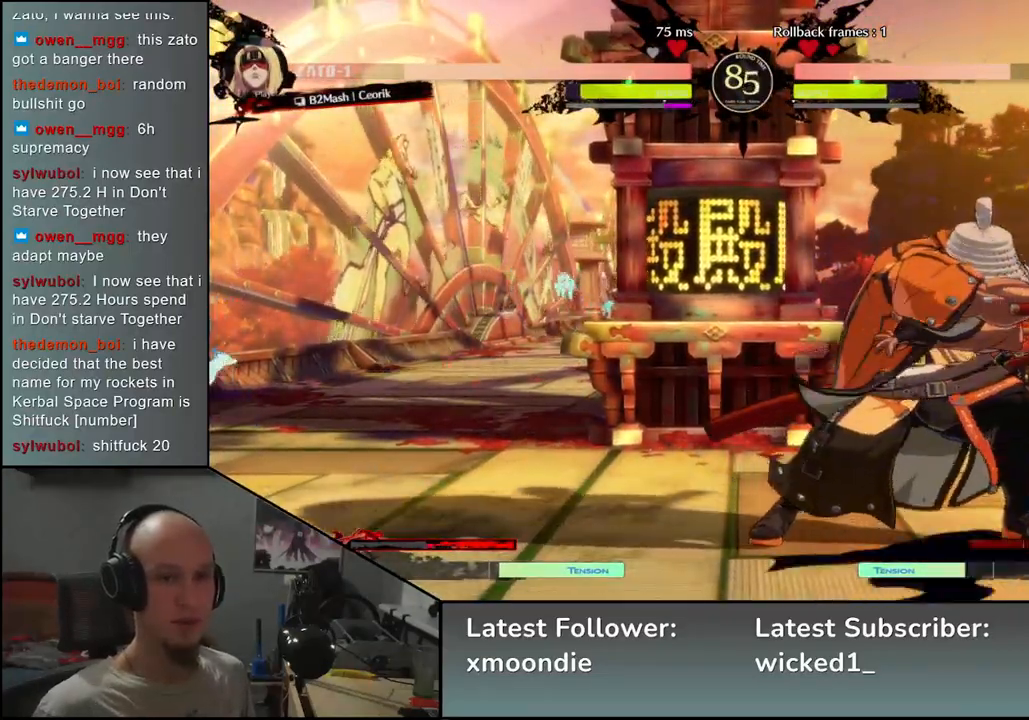
{"buttons": [], "left_stick": "left", "events": [[50, "L2", "up"], [133, "L2", "down"], [200, "L2", "up"], [267, "L2", "down"], [367, "L2", "up"], [467, "left_stick", "left"]]}
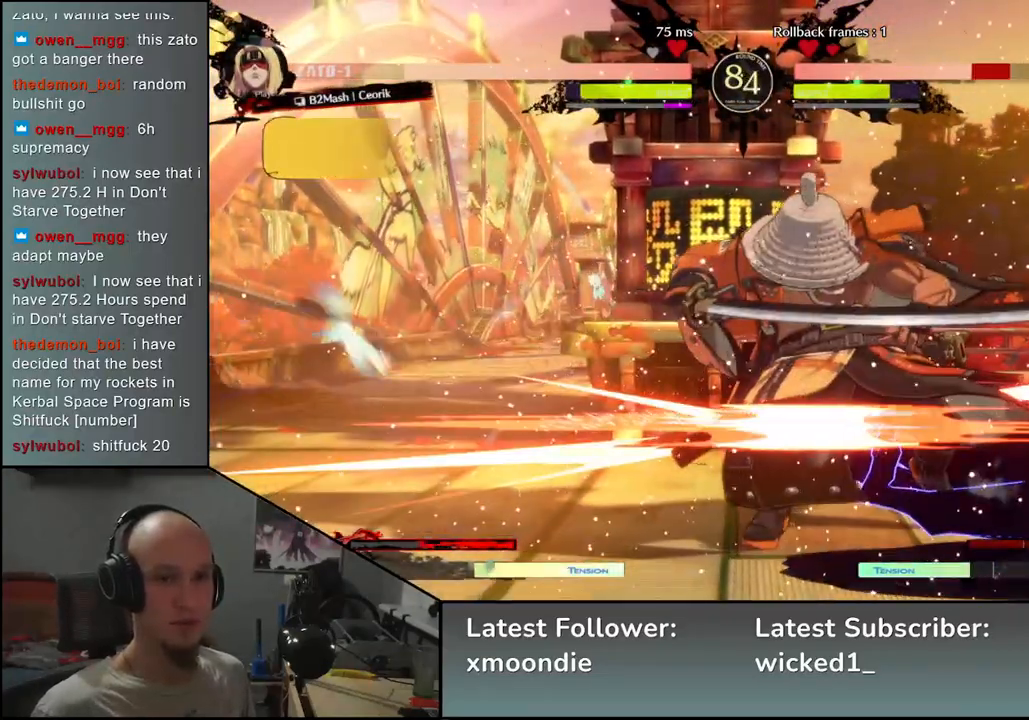
{"buttons": [], "left_stick": "left", "events": []}
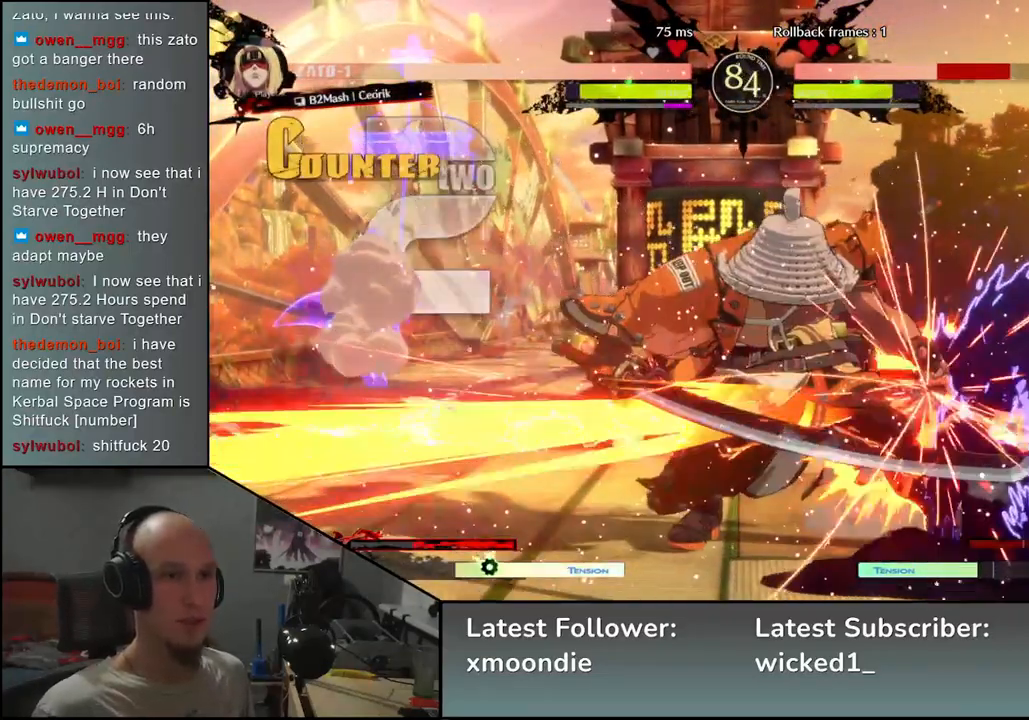
{"buttons": [], "left_stick": "left", "events": []}
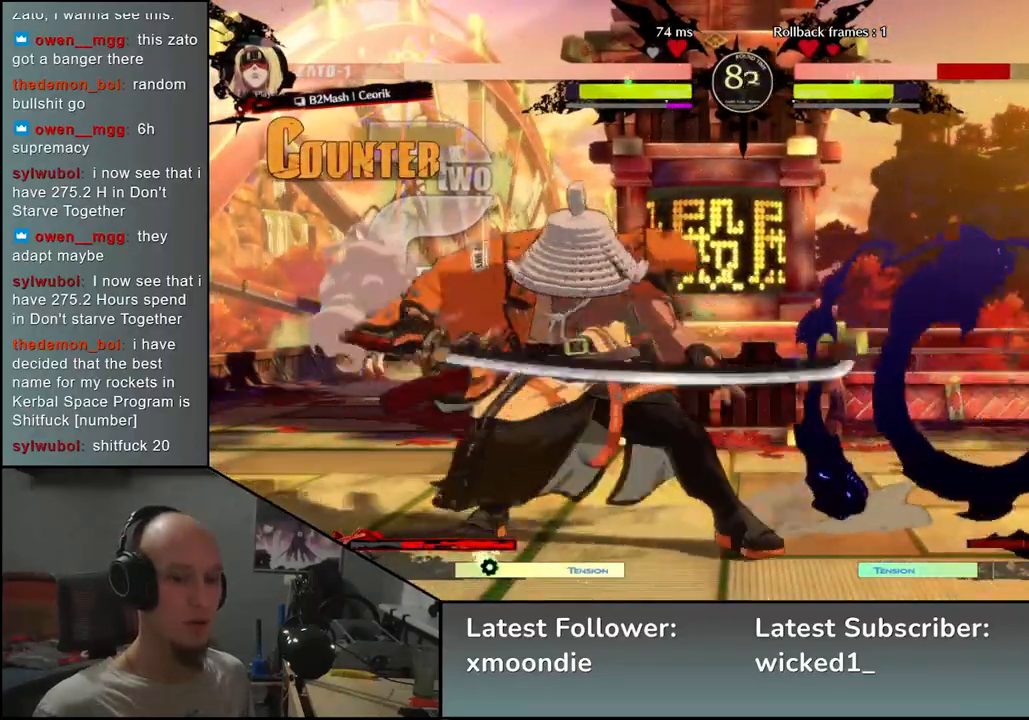
{"buttons": [], "left_stick": "right", "events": [[283, "left_stick", "right"], [383, "R1", "down"], [500, "R1", "up"]]}
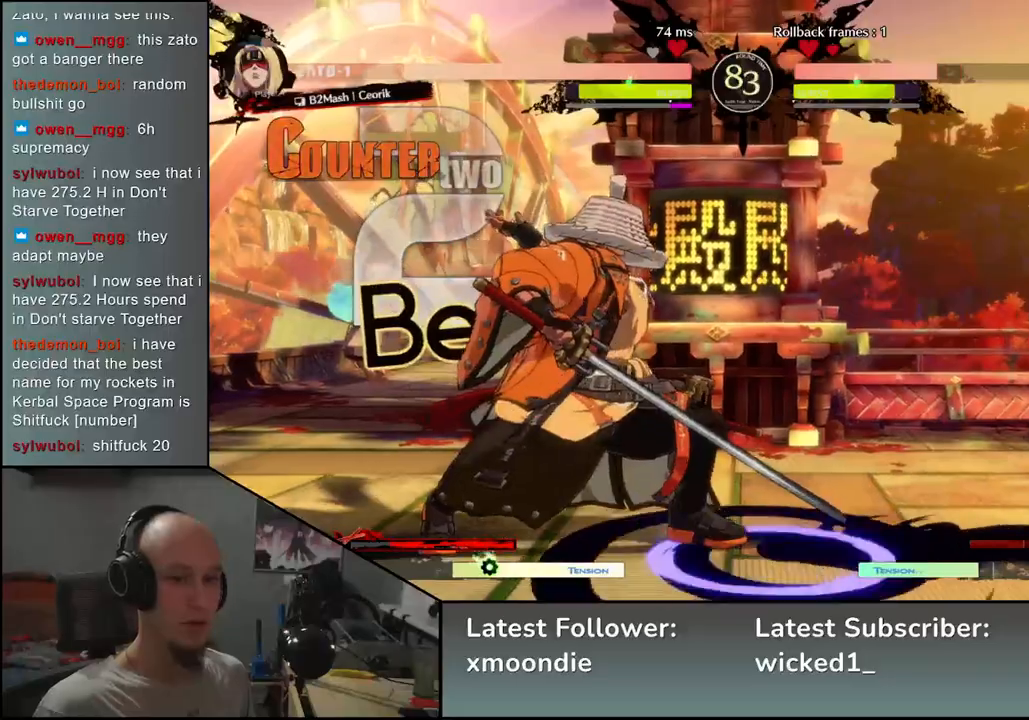
{"buttons": [], "left_stick": "left", "events": [[333, "left_stick", "left"]]}
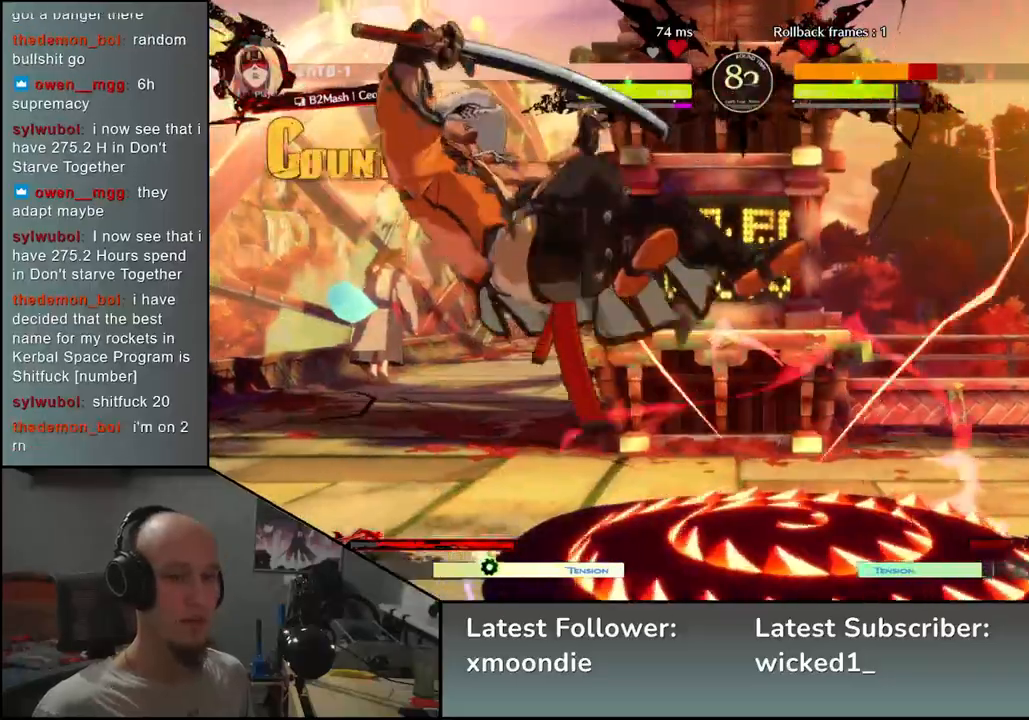
{"buttons": [], "left_stick": "left", "events": []}
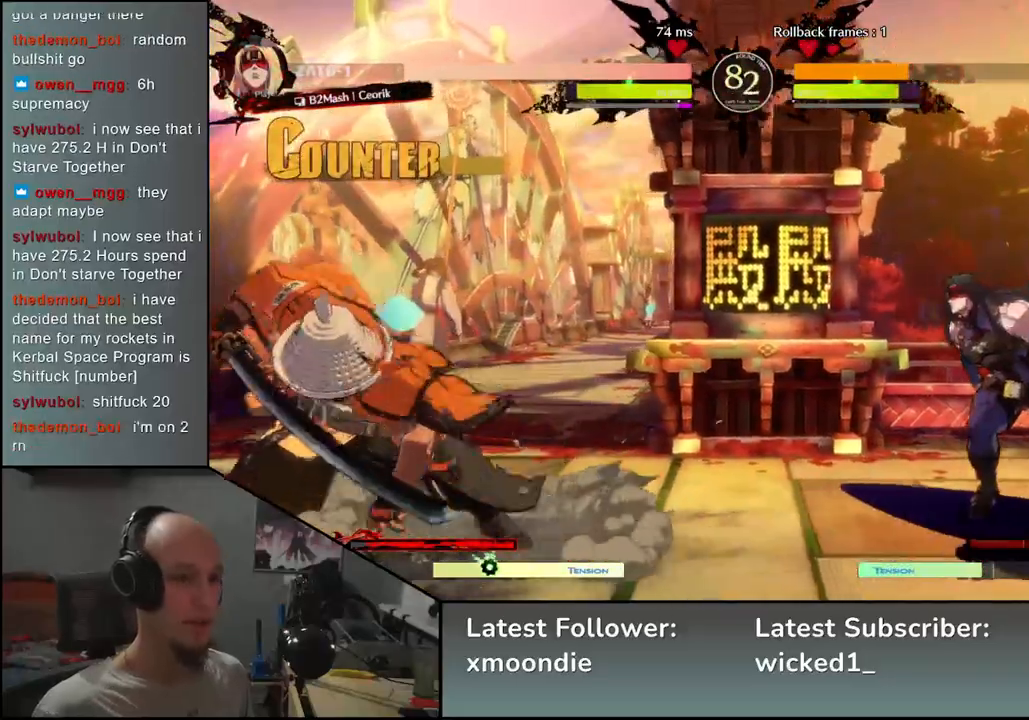
{"buttons": [], "left_stick": "right", "events": [[500, "left_stick", "right"]]}
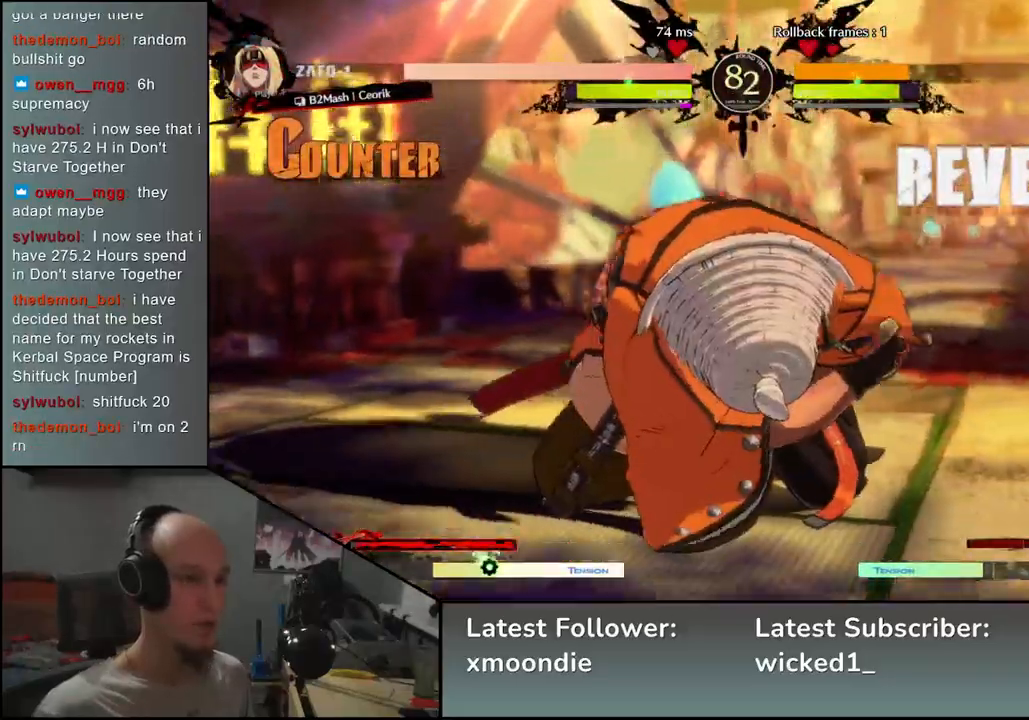
{"buttons": [], "left_stick": "left", "events": [[17, "left_stick", "center"], [433, "left_stick", "left"]]}
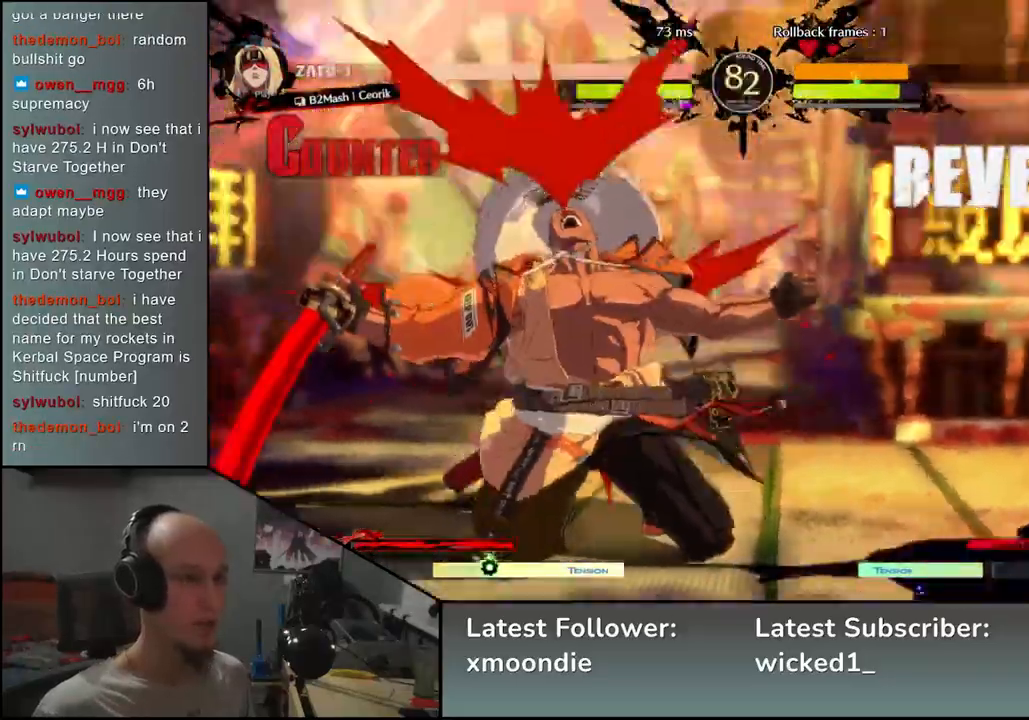
{"buttons": [], "left_stick": "left", "events": []}
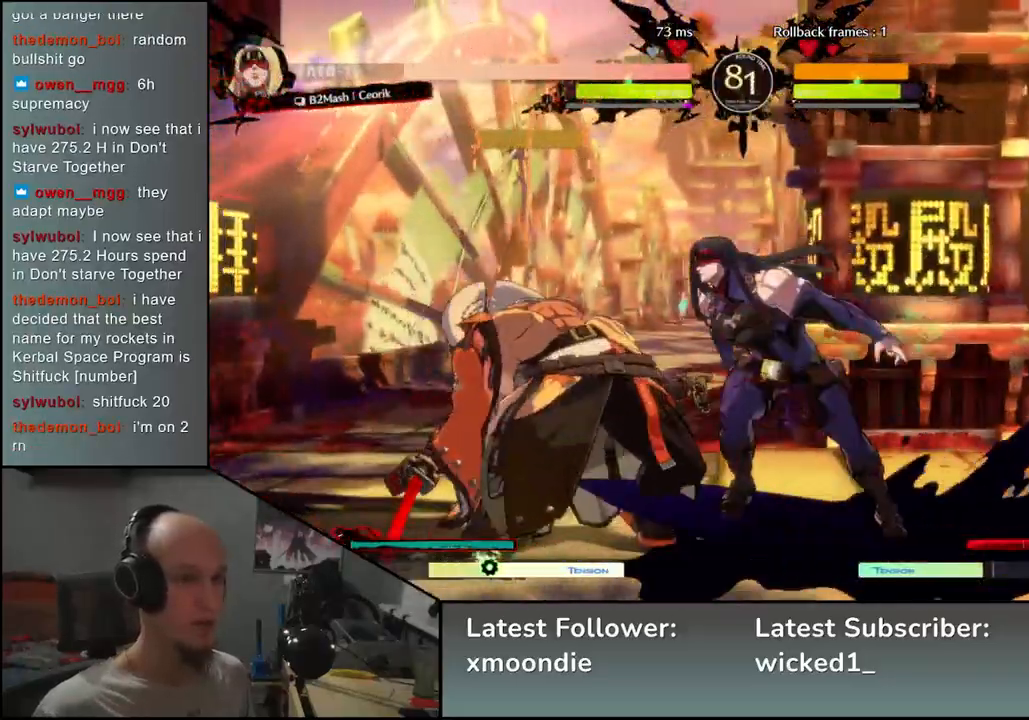
{"buttons": [], "left_stick": "left", "events": []}